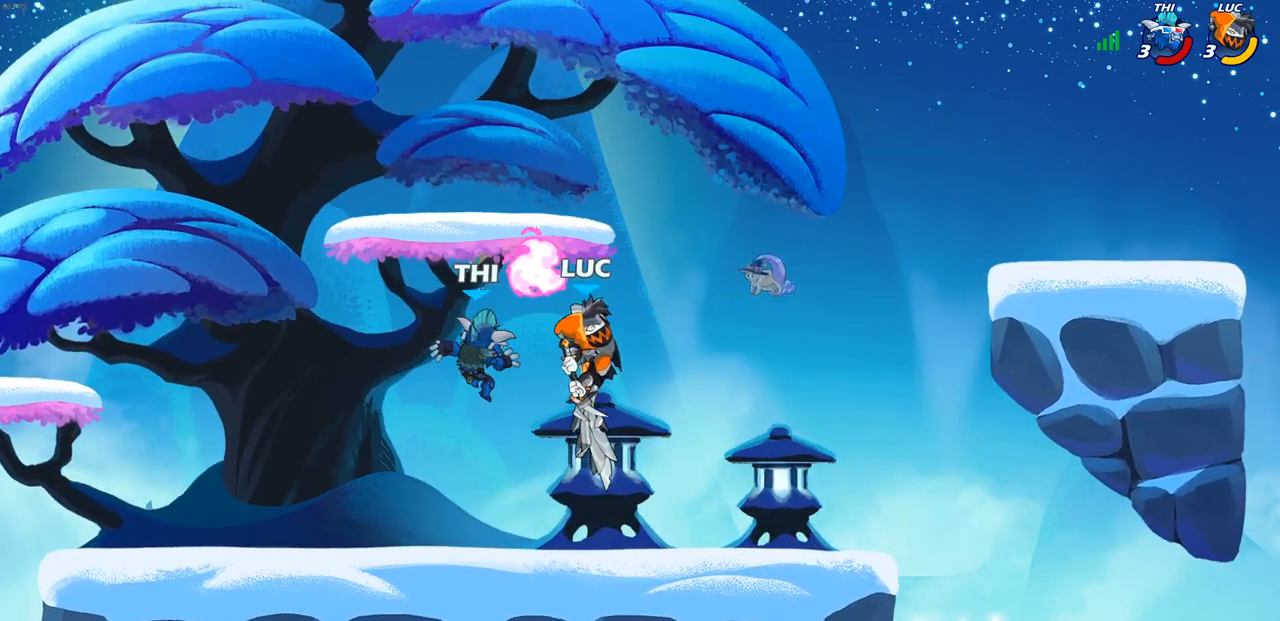
Gameplay with a controller (PlayStation layout); each line is a JSON object with the inputs held at the frame after it. "events" lists button and stick changes between this image and that frame as [ms after this image, input, new state], when the widget could be followed in between.
{"buttons": [], "left_stick": "down-right", "right_stick": "center", "events": [[417, "left_stick", "down-right"]]}
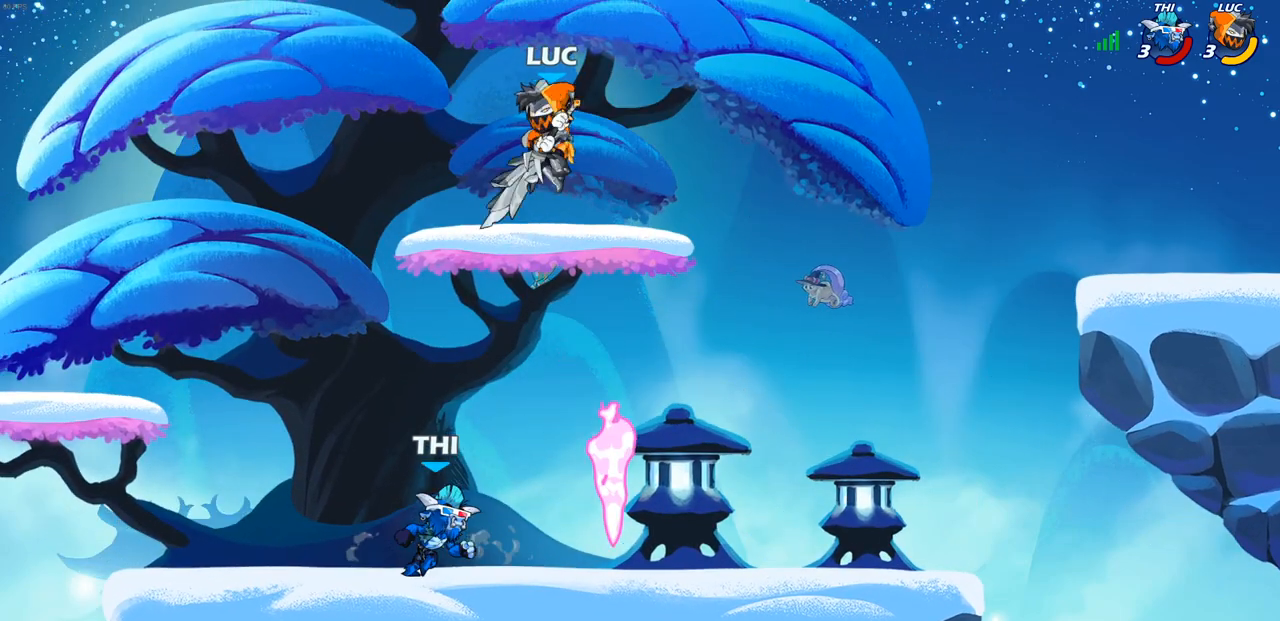
{"buttons": [], "left_stick": "center", "right_stick": "center", "events": [[267, "left_stick", "right"], [417, "SQUARE", "down"], [483, "SQUARE", "up"], [483, "left_stick", "center"]]}
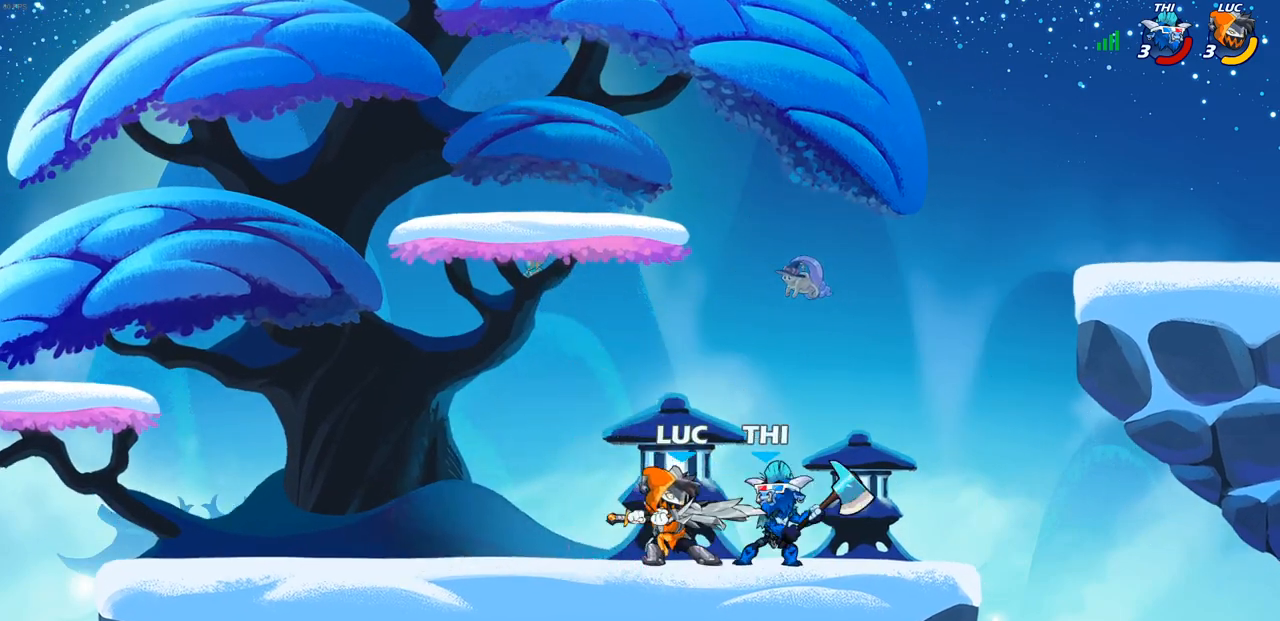
{"buttons": ["SQUARE"], "left_stick": "down", "right_stick": "center", "events": [[100, "SQUARE", "down"], [183, "SQUARE", "up"], [217, "left_stick", "down"], [250, "SQUARE", "down"], [350, "SQUARE", "up"], [433, "SQUARE", "down"]]}
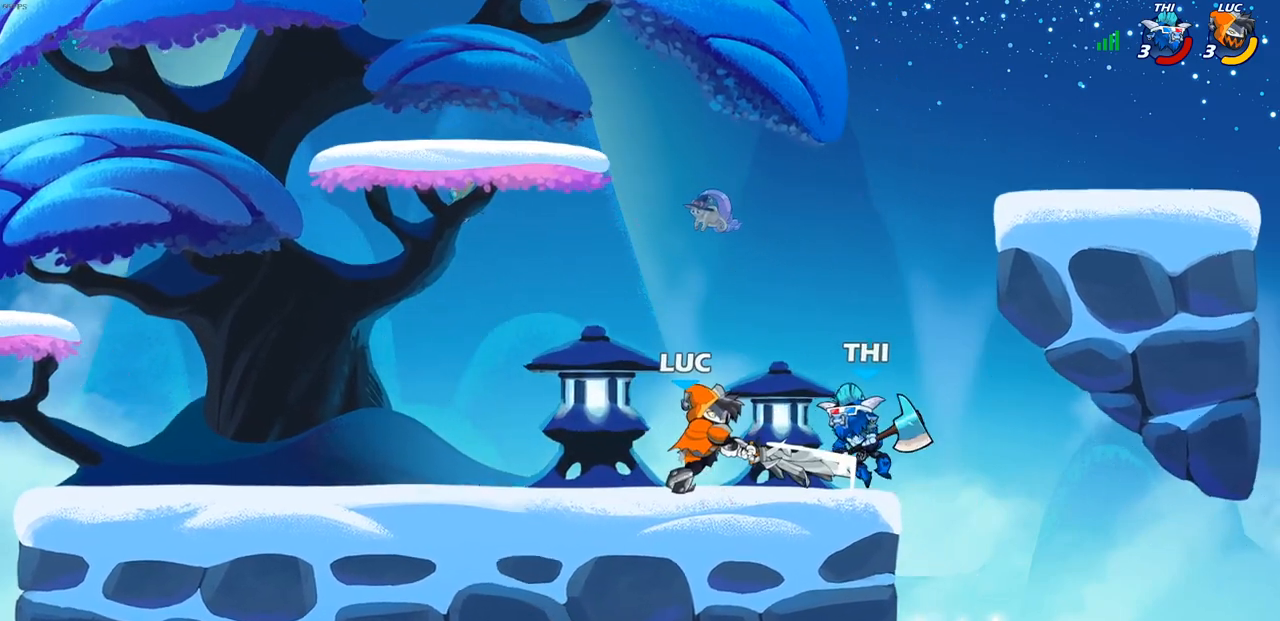
{"buttons": [], "left_stick": "center", "right_stick": "center", "events": [[33, "SQUARE", "up"], [117, "SQUARE", "down"], [183, "left_stick", "right"], [217, "SQUARE", "up"], [450, "left_stick", "center"]]}
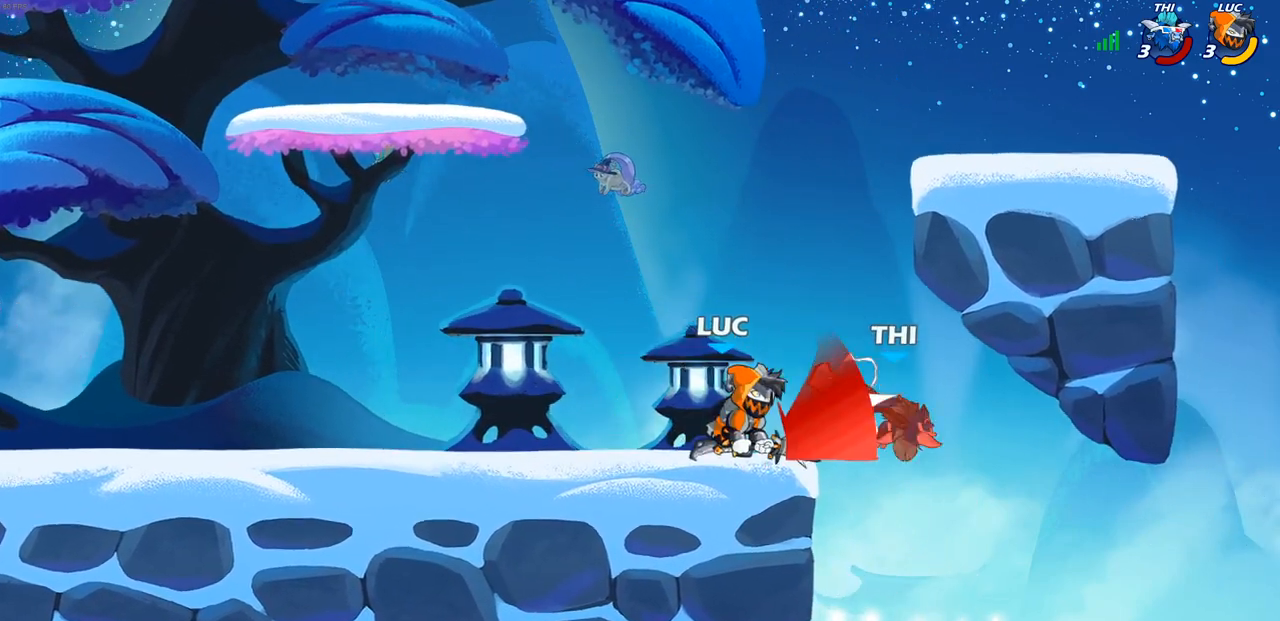
{"buttons": [], "left_stick": "center", "right_stick": "center", "events": []}
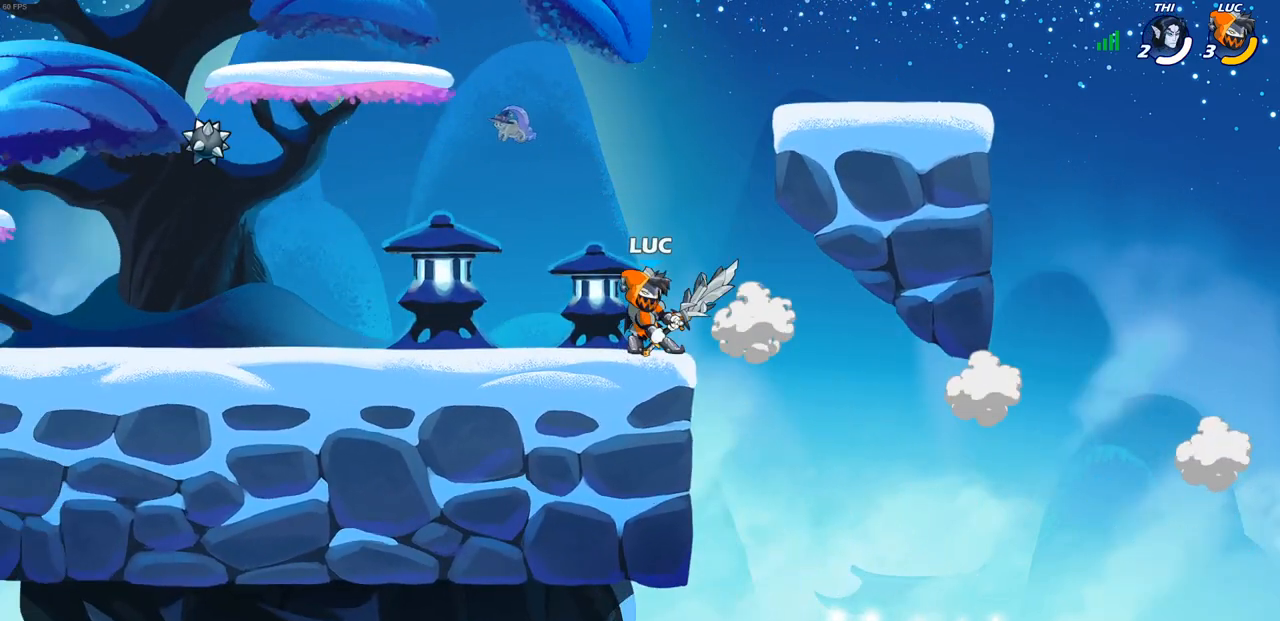
{"buttons": [], "left_stick": "center", "right_stick": "center", "events": []}
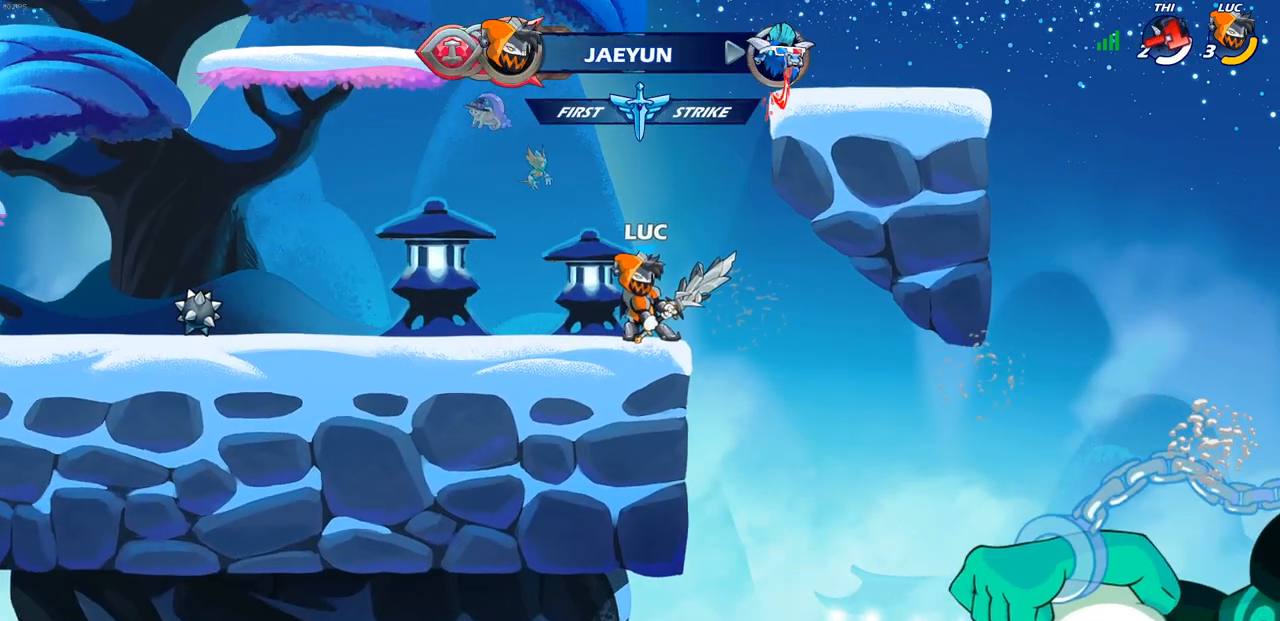
{"buttons": [], "left_stick": "left", "right_stick": "center", "events": [[17, "left_stick", "left"]]}
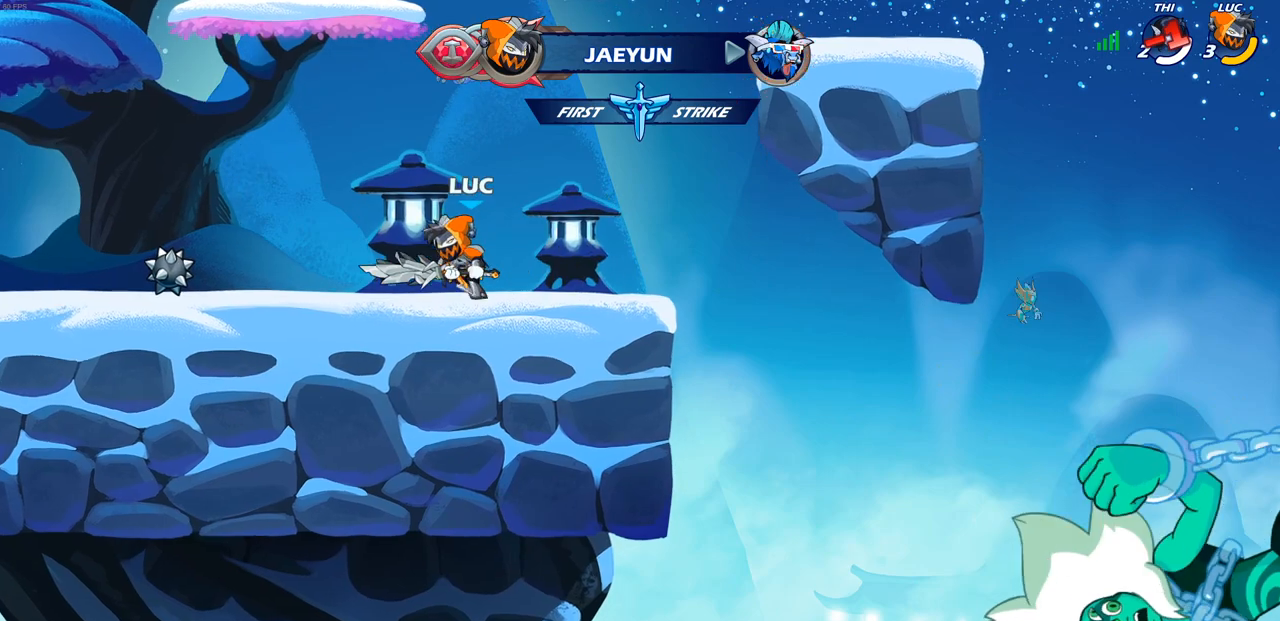
{"buttons": [], "left_stick": "left", "right_stick": "center", "events": []}
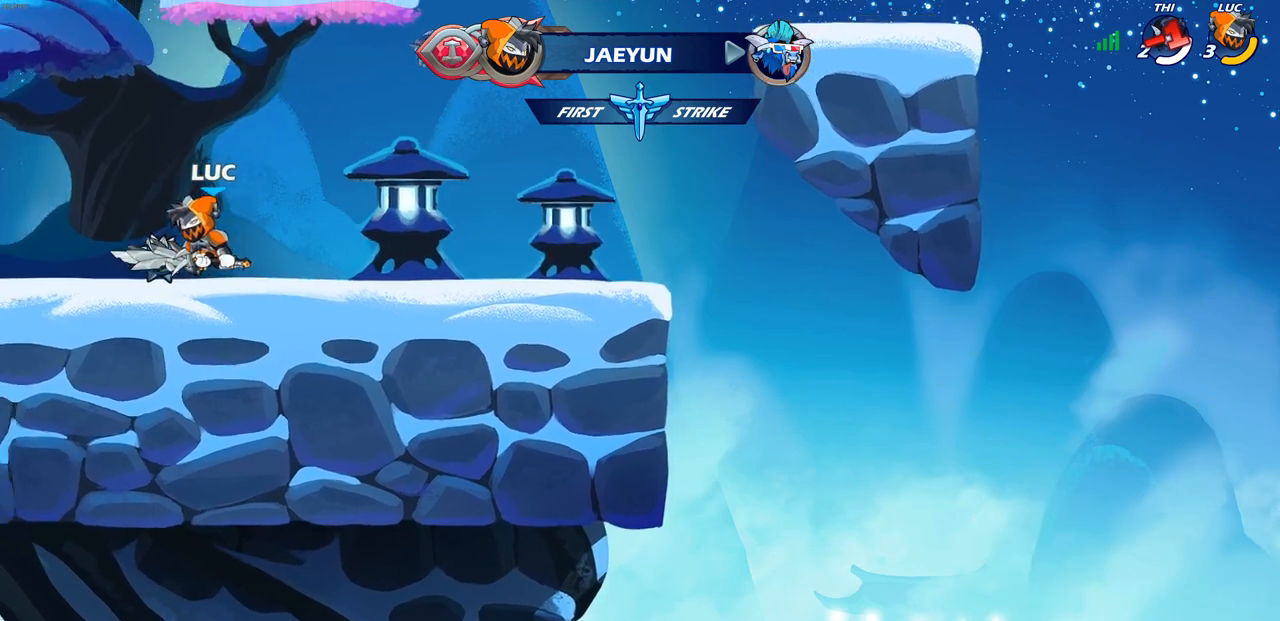
{"buttons": [], "left_stick": "left", "right_stick": "center", "events": []}
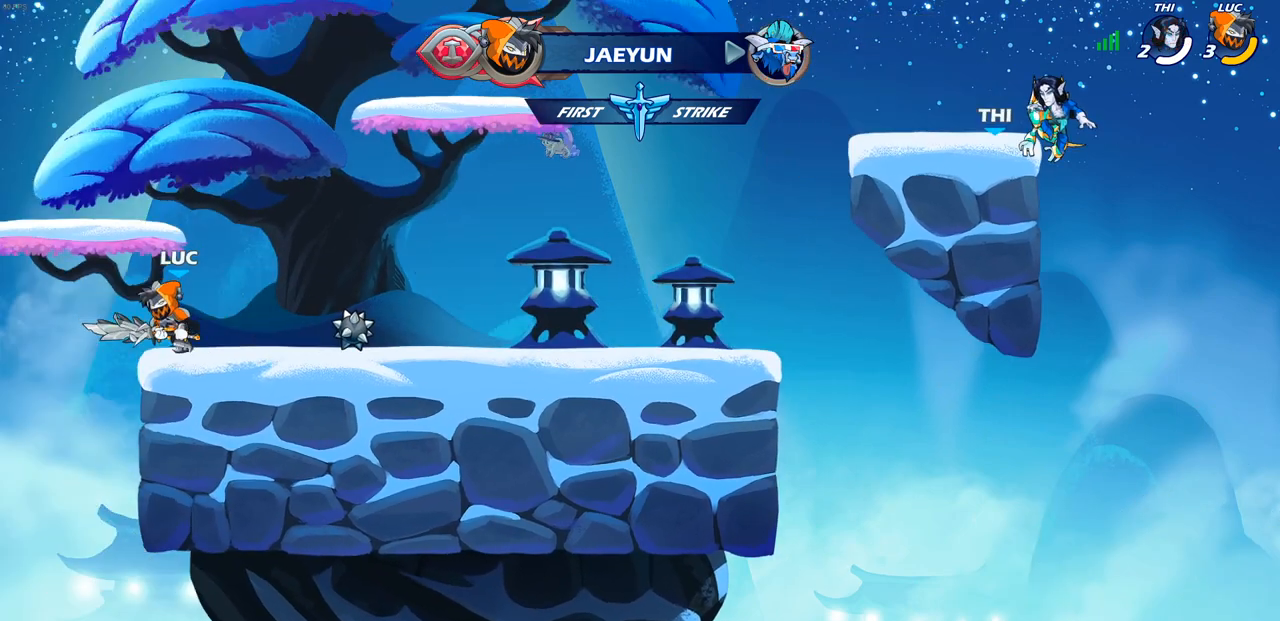
{"buttons": [], "left_stick": "up-right", "right_stick": "center", "events": [[33, "left_stick", "up-left"], [67, "CROSS", "down"], [200, "CROSS", "up"], [217, "left_stick", "up-right"], [267, "CIRCLE", "down"], [417, "CIRCLE", "up"]]}
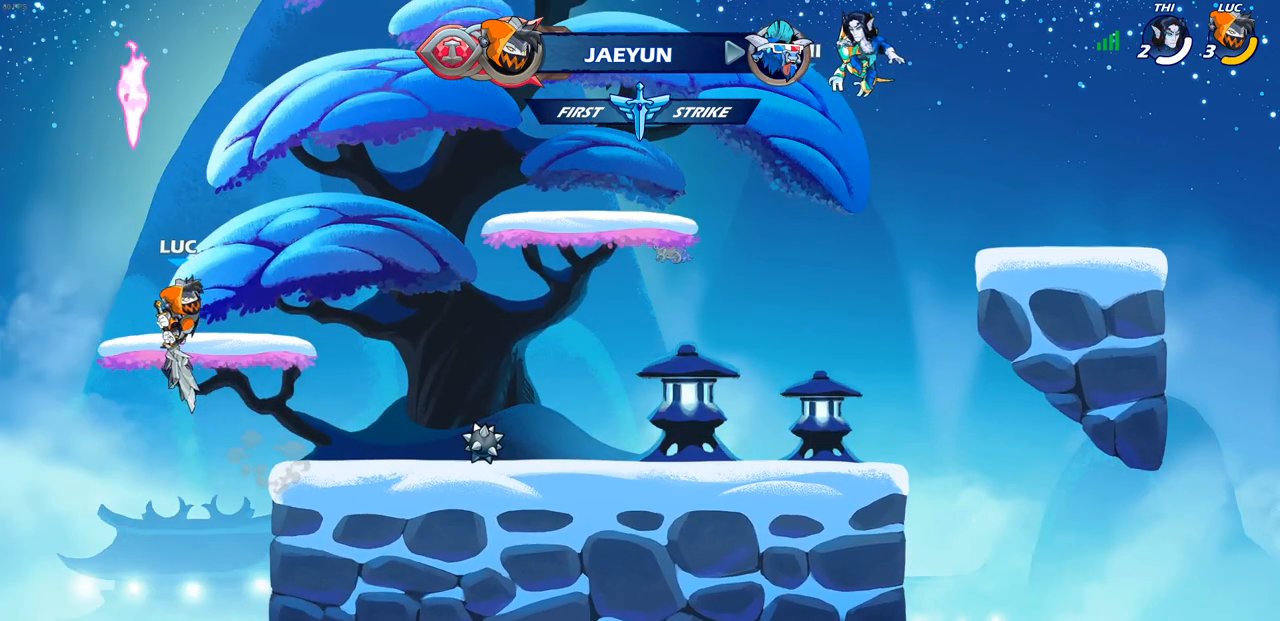
{"buttons": [], "left_stick": "right", "right_stick": "center", "events": [[233, "left_stick", "right"]]}
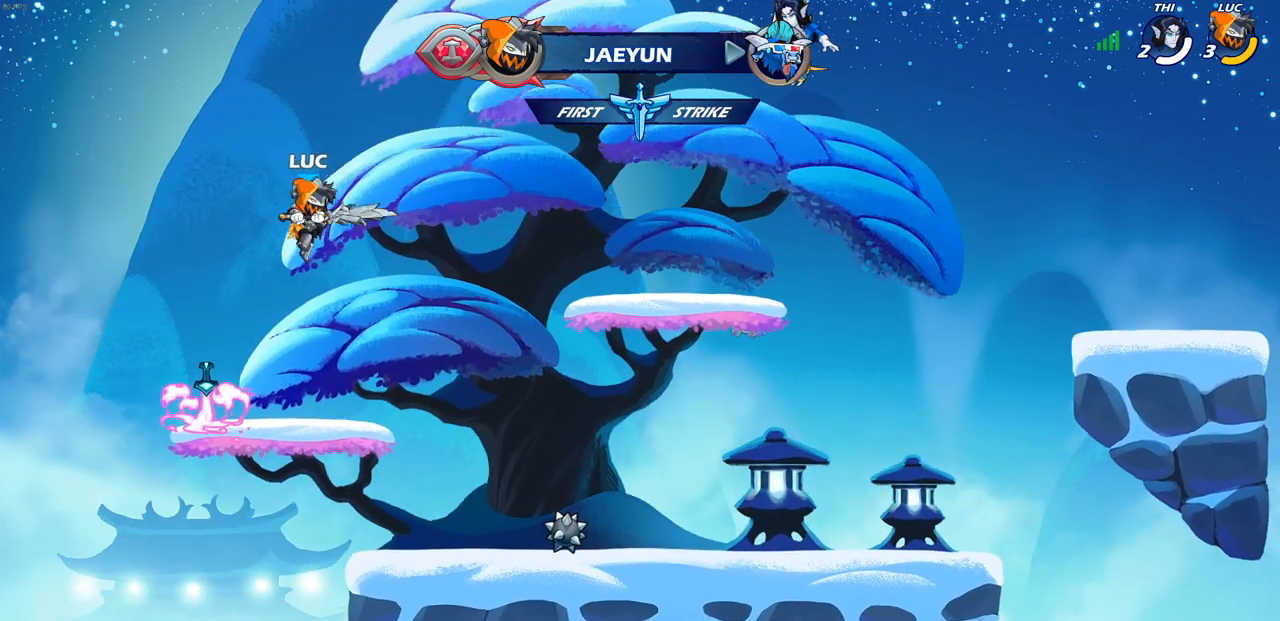
{"buttons": [], "left_stick": "center", "right_stick": "center", "events": [[350, "left_stick", "down-right"], [500, "left_stick", "center"]]}
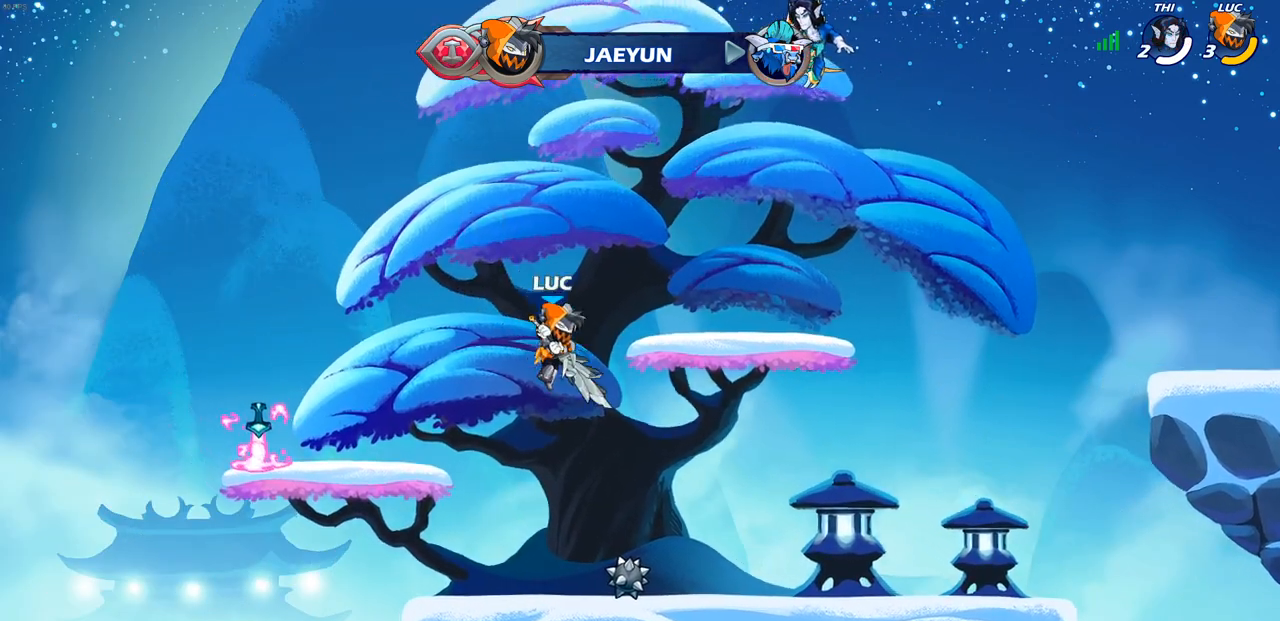
{"buttons": [], "left_stick": "center", "right_stick": "center", "events": [[133, "R2", "down"], [150, "left_stick", "down"], [183, "CIRCLE", "down"], [300, "R2", "up"], [317, "CIRCLE", "up"], [383, "left_stick", "center"]]}
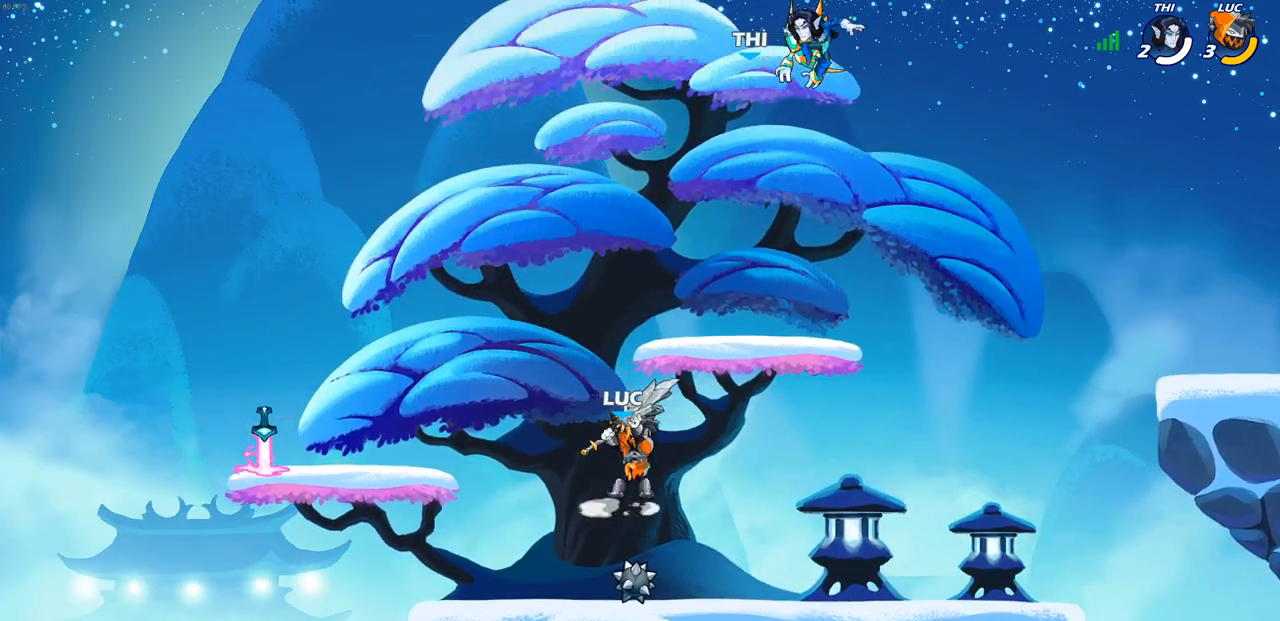
{"buttons": [], "left_stick": "center", "right_stick": "center", "events": []}
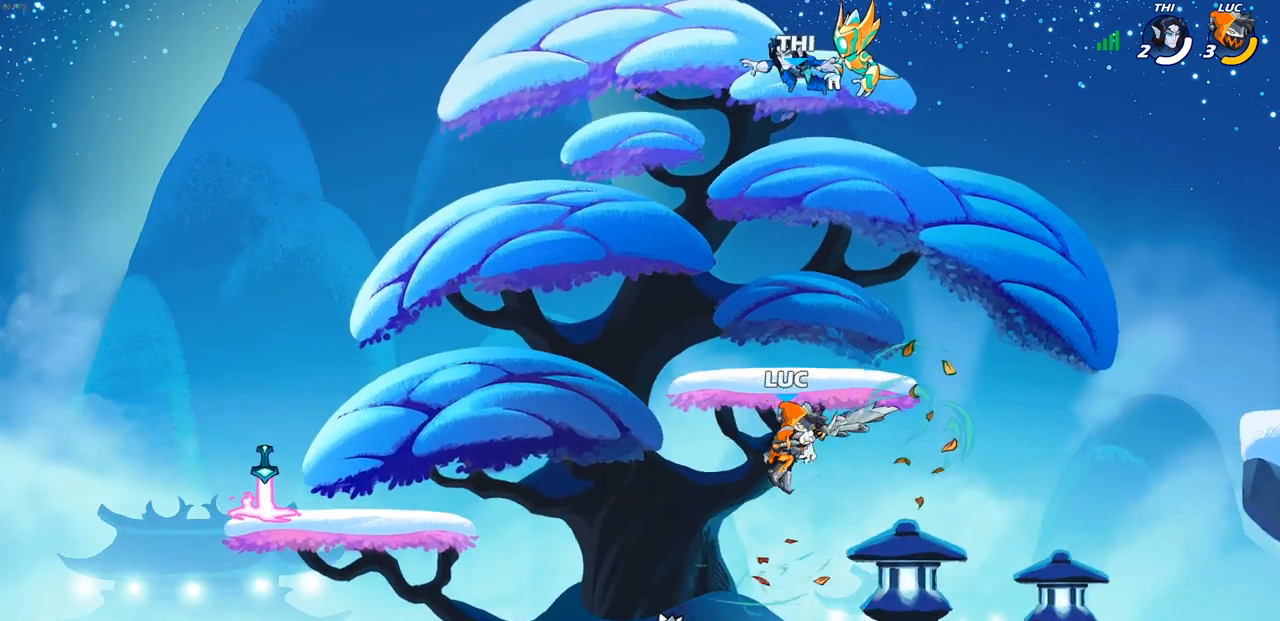
{"buttons": [], "left_stick": "right", "right_stick": "center", "events": [[433, "left_stick", "right"]]}
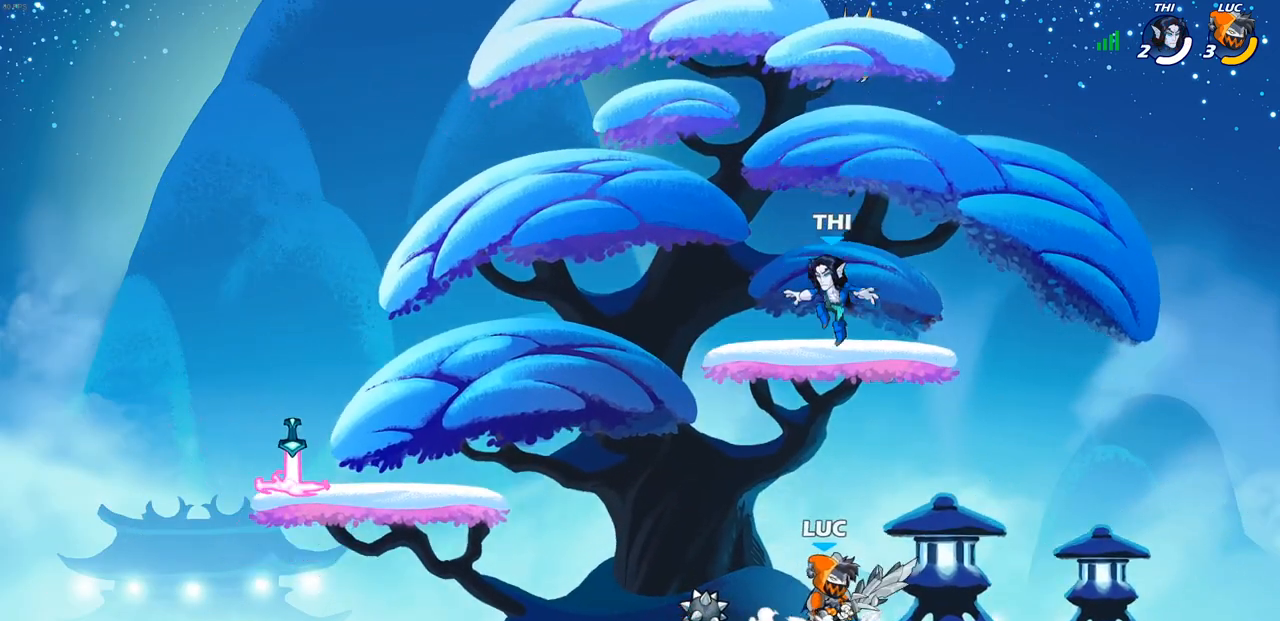
{"buttons": [], "left_stick": "down-left", "right_stick": "center", "events": [[67, "CROSS", "down"], [233, "CROSS", "up"], [267, "left_stick", "down-left"]]}
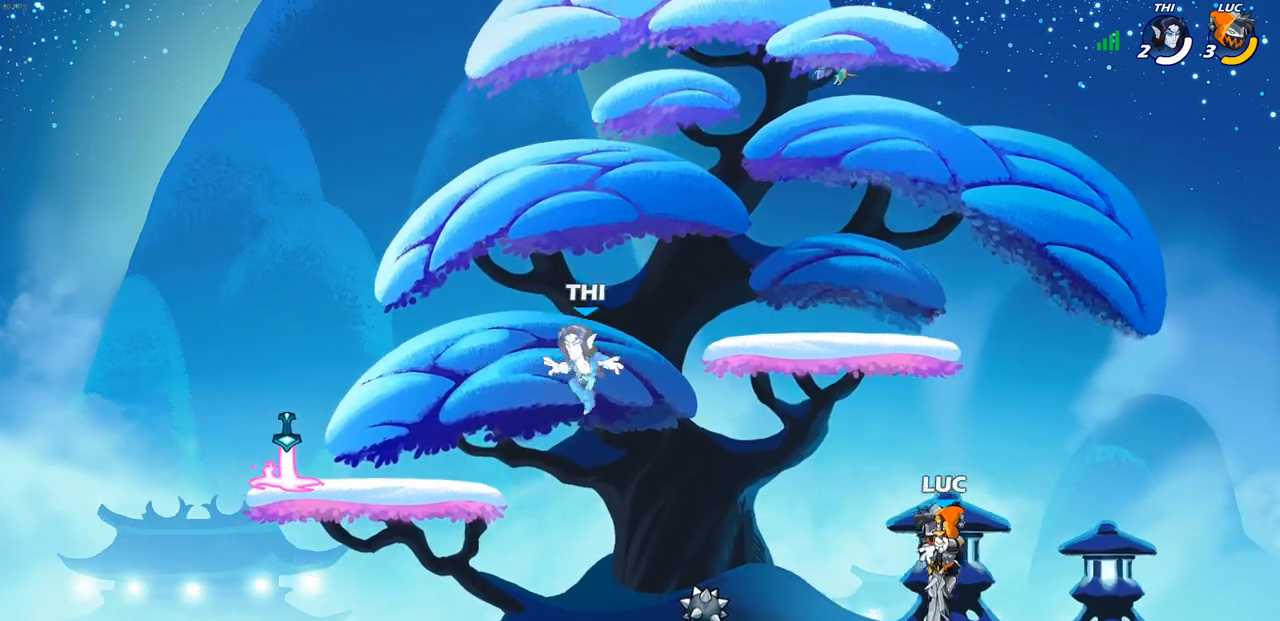
{"buttons": [], "left_stick": "down-left", "right_stick": "center", "events": [[17, "left_stick", "left"], [117, "R2", "down"], [150, "CROSS", "down"], [283, "R2", "up"], [283, "left_stick", "down-left"], [300, "CROSS", "up"]]}
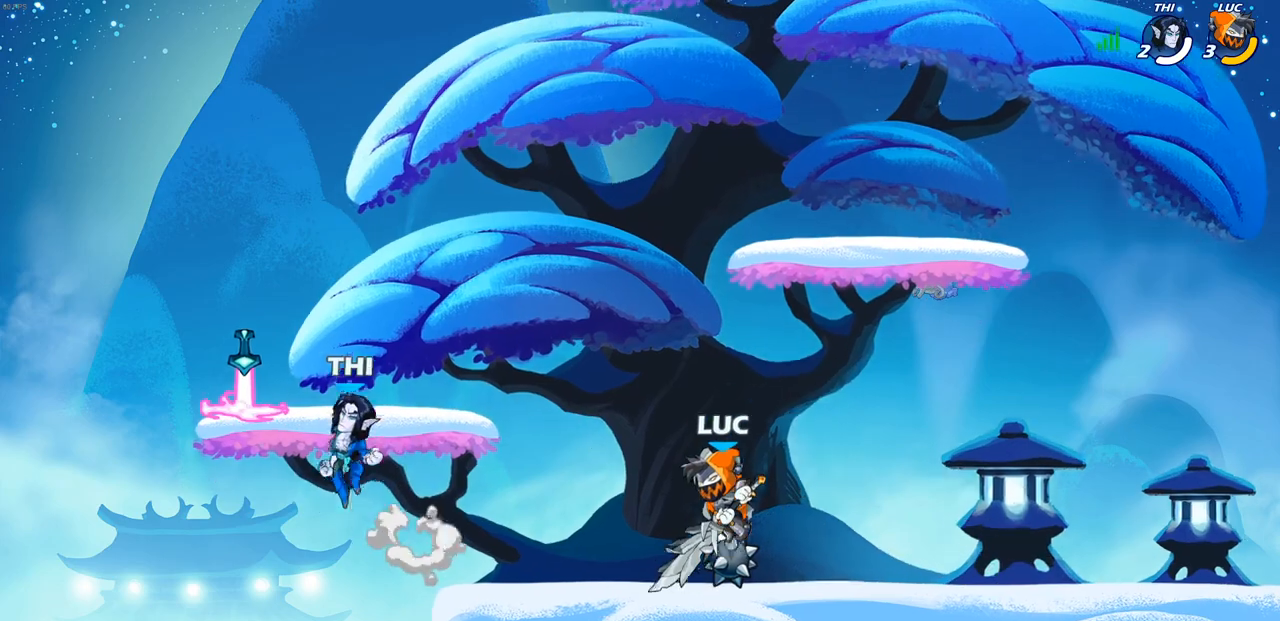
{"buttons": [], "left_stick": "left", "right_stick": "center", "events": [[150, "CROSS", "down"], [183, "left_stick", "left"], [250, "CIRCLE", "down"], [267, "CROSS", "up"], [400, "CIRCLE", "up"]]}
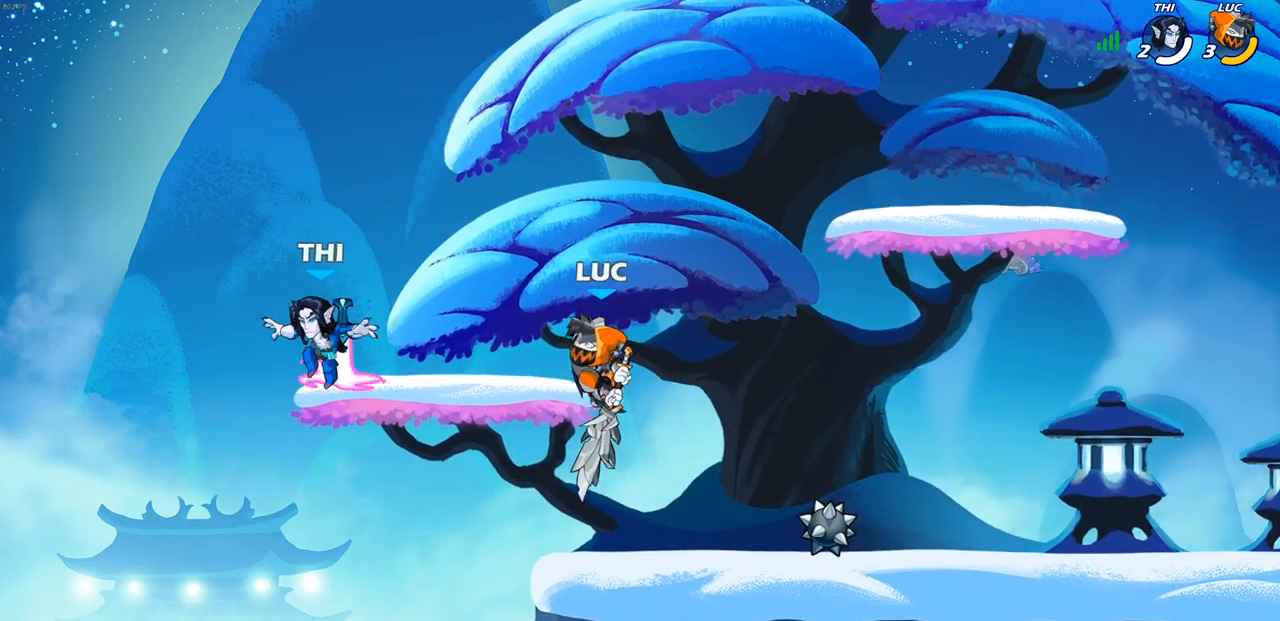
{"buttons": [], "left_stick": "down-right", "right_stick": "center", "events": [[217, "left_stick", "up-left"], [333, "left_stick", "up-right"], [483, "left_stick", "down-right"]]}
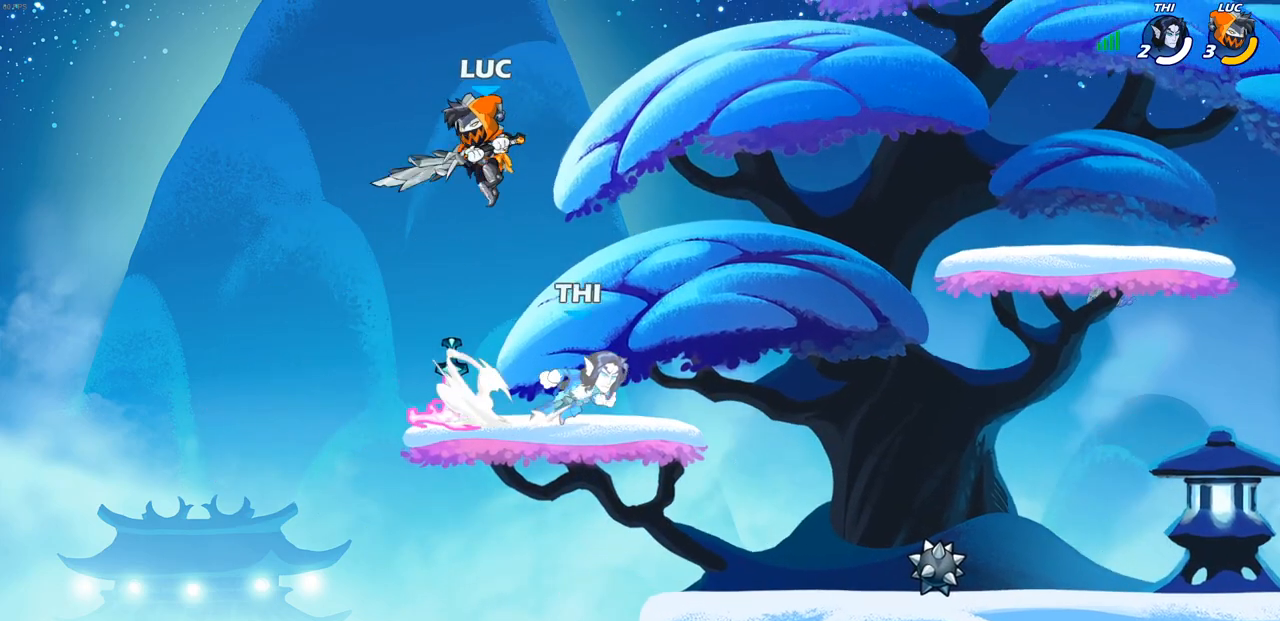
{"buttons": [], "left_stick": "left", "right_stick": "center", "events": [[100, "SQUARE", "down"], [200, "SQUARE", "up"], [317, "left_stick", "down-left"], [383, "left_stick", "left"]]}
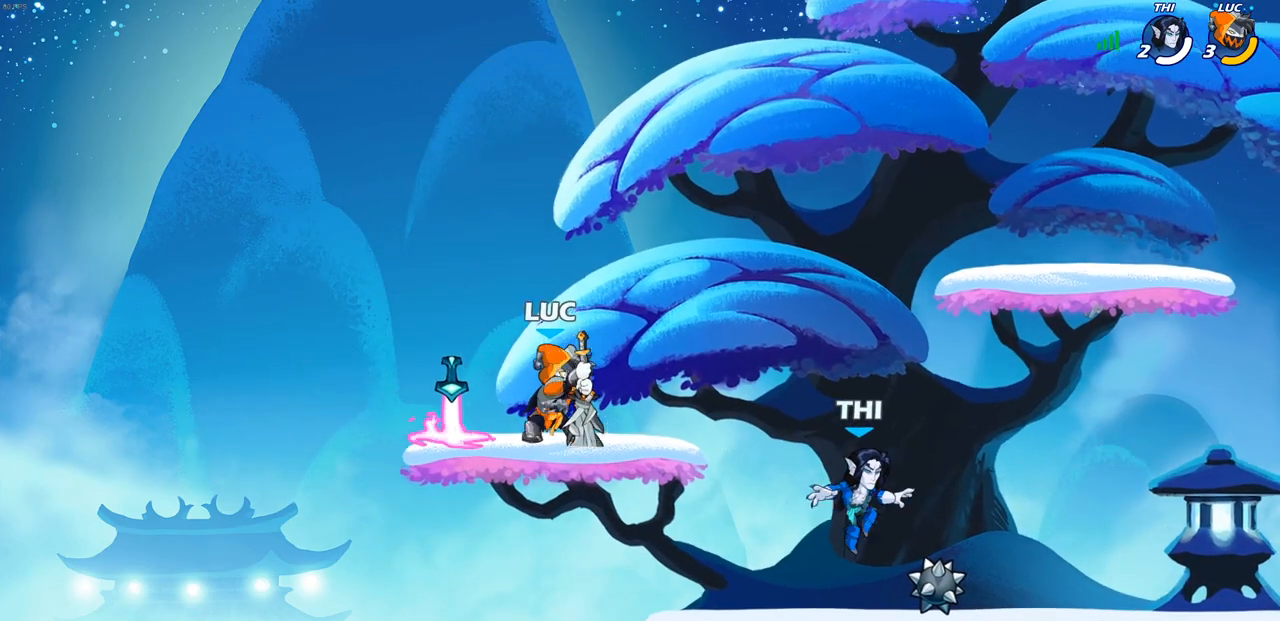
{"buttons": ["R2"], "left_stick": "up-right", "right_stick": "center", "events": [[117, "left_stick", "up-right"], [467, "R2", "down"]]}
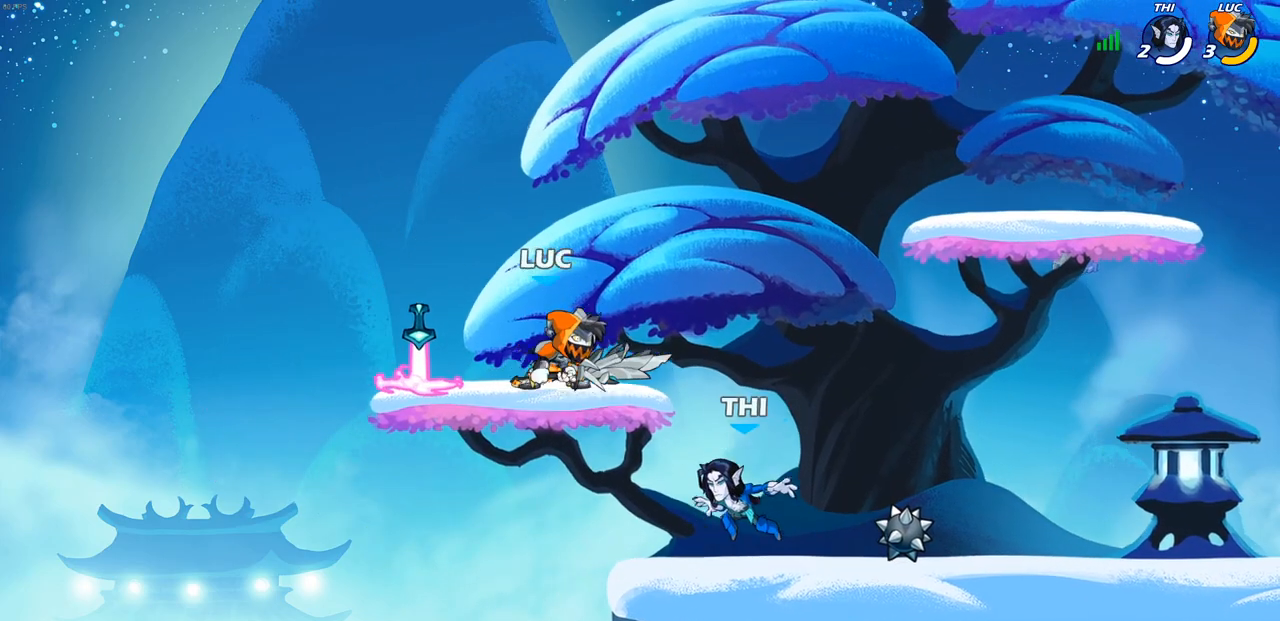
{"buttons": [], "left_stick": "left", "right_stick": "center", "events": [[17, "CROSS", "down"], [150, "CROSS", "up"], [167, "R2", "up"], [217, "left_stick", "down"], [317, "left_stick", "down-left"], [450, "left_stick", "left"]]}
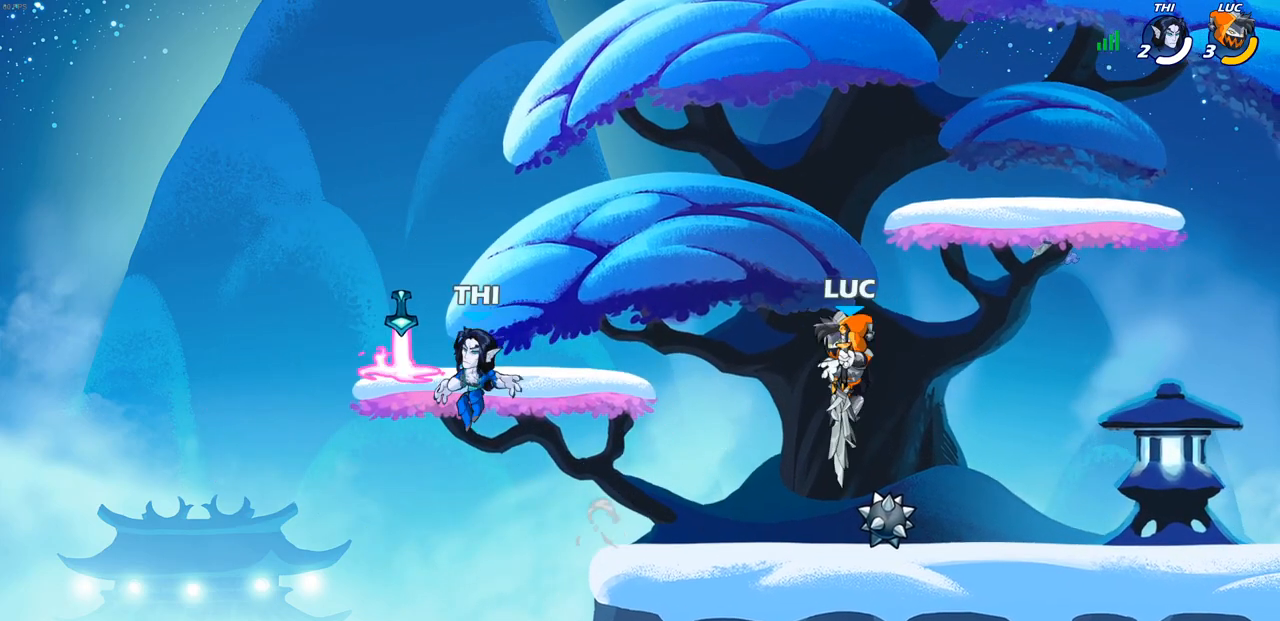
{"buttons": [], "left_stick": "right", "right_stick": "center", "events": [[150, "R2", "down"], [183, "CROSS", "down"], [200, "left_stick", "up-left"], [250, "CIRCLE", "down"], [267, "CROSS", "up"], [300, "R2", "up"], [367, "CIRCLE", "up"], [367, "left_stick", "up-right"], [467, "left_stick", "right"]]}
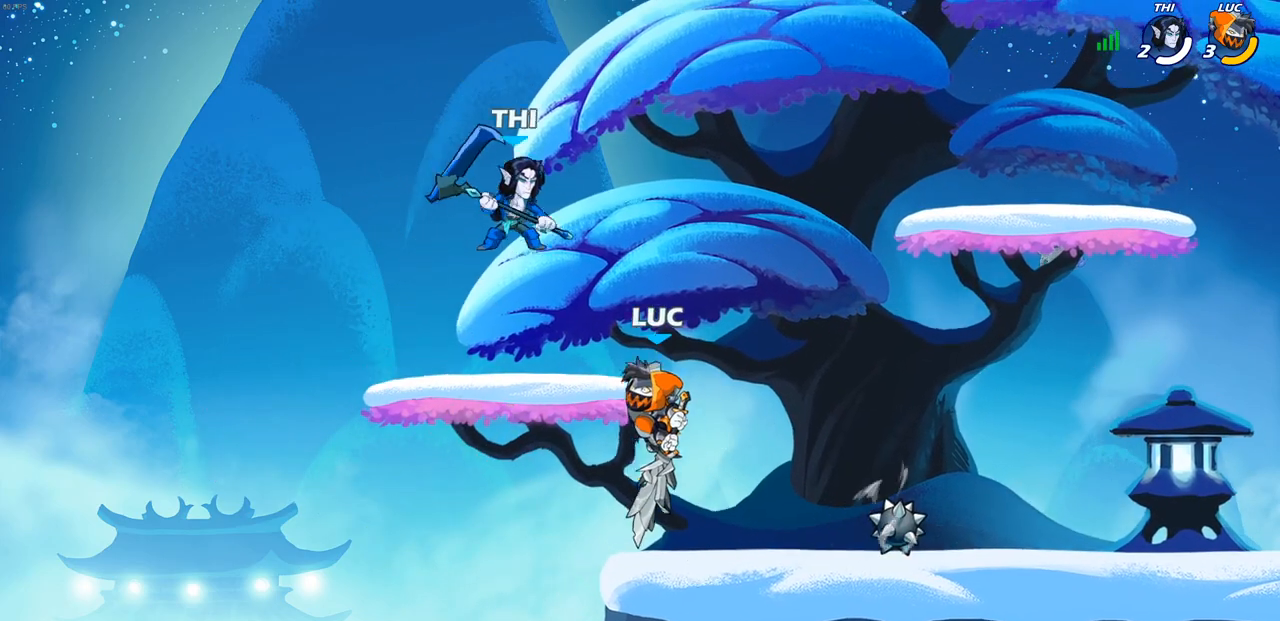
{"buttons": [], "left_stick": "right", "right_stick": "center", "events": []}
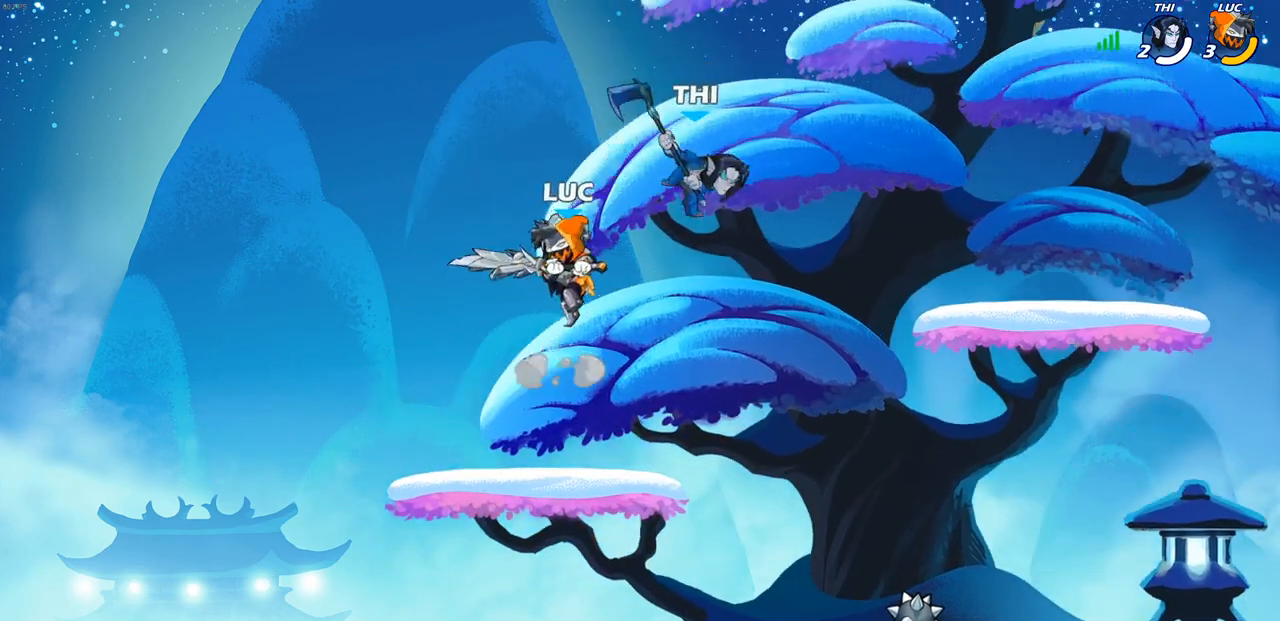
{"buttons": [], "left_stick": "left", "right_stick": "center", "events": [[67, "SQUARE", "down"], [117, "SQUARE", "up"], [183, "left_stick", "down-left"], [300, "left_stick", "left"]]}
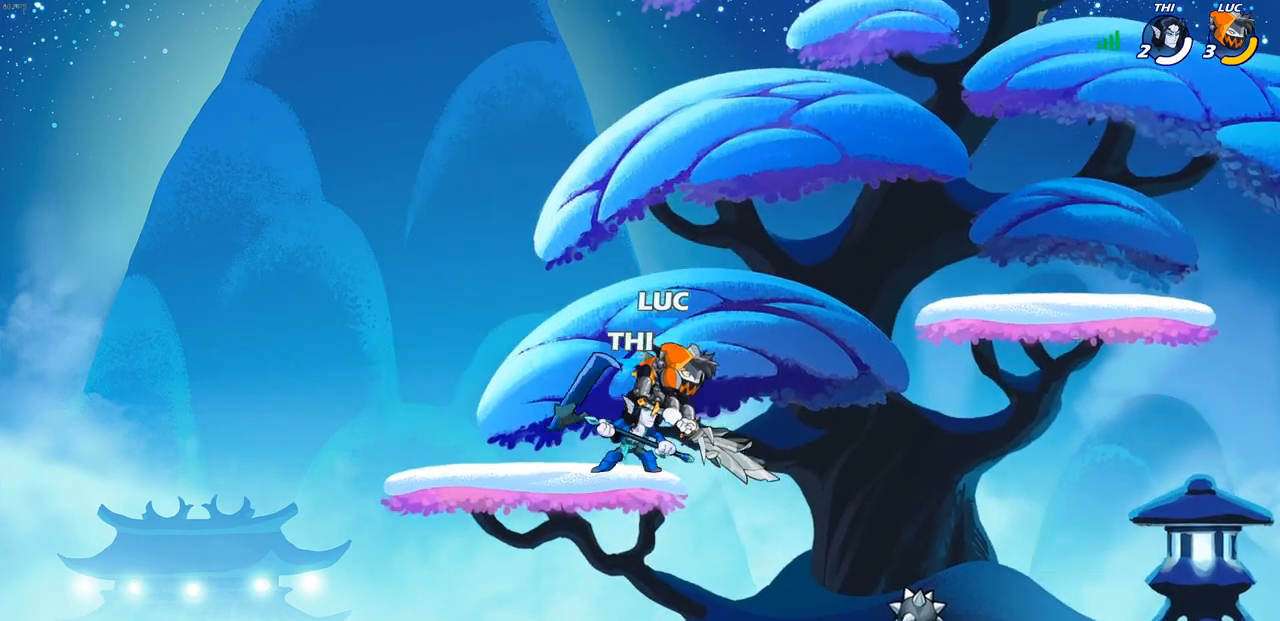
{"buttons": [], "left_stick": "up-right", "right_stick": "center", "events": [[233, "left_stick", "up-right"]]}
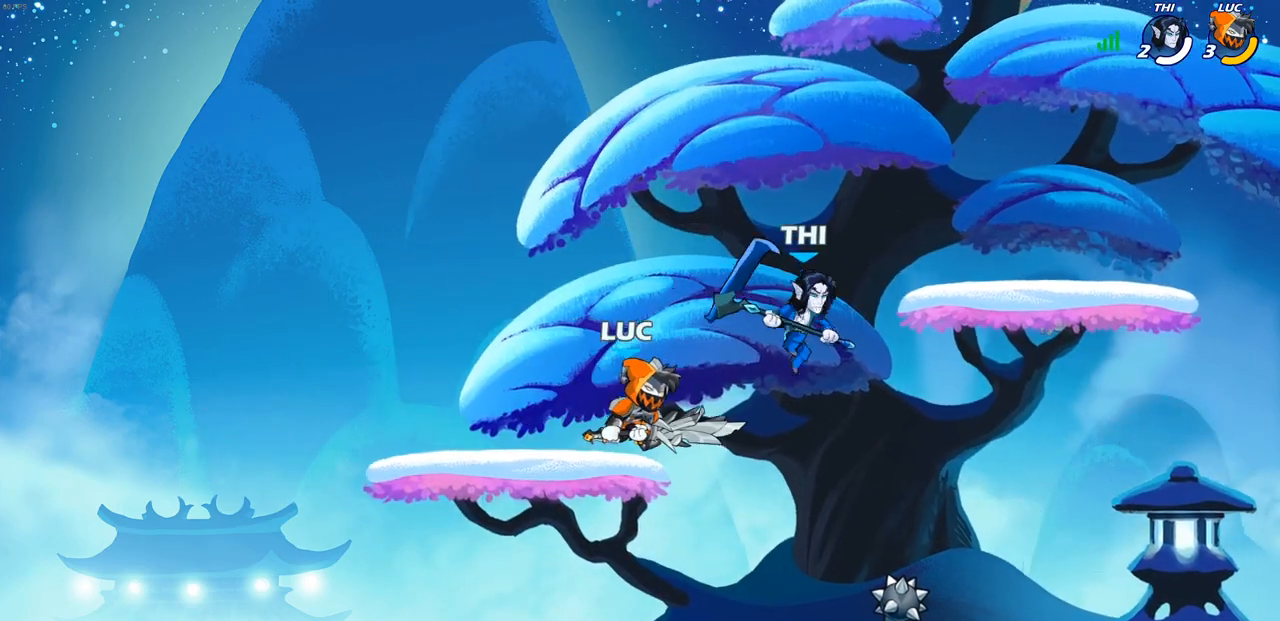
{"buttons": [], "left_stick": "left", "right_stick": "center", "events": [[133, "left_stick", "center"], [200, "SQUARE", "down"], [300, "SQUARE", "up"], [483, "left_stick", "left"]]}
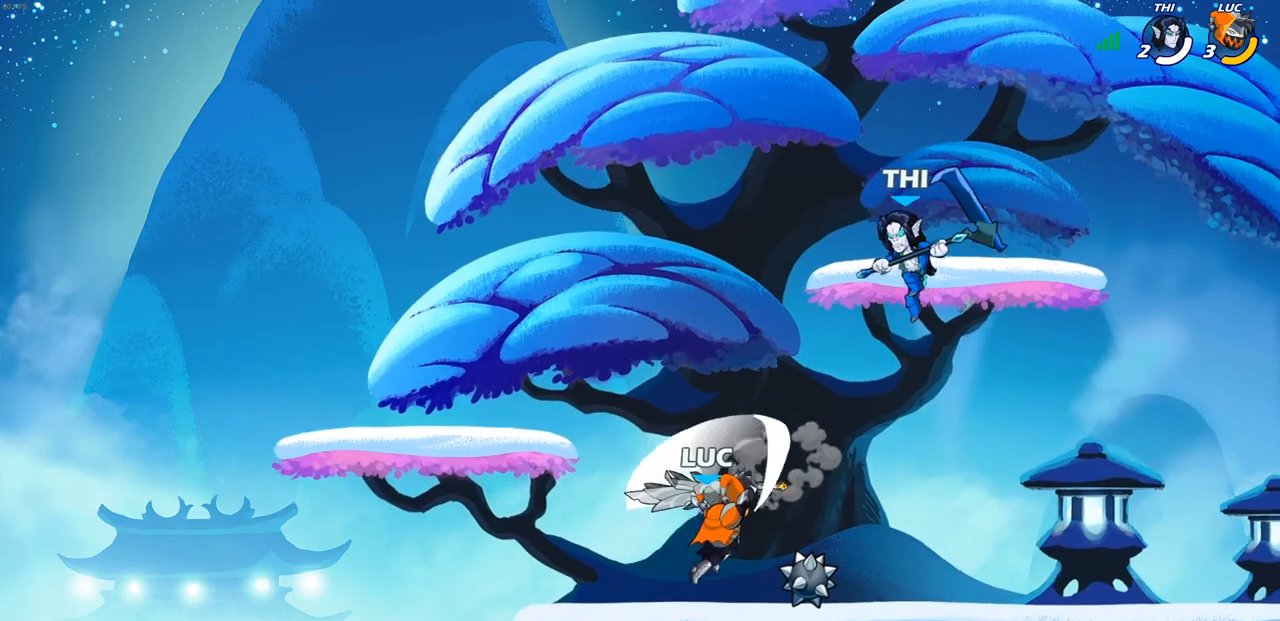
{"buttons": [], "left_stick": "down-right", "right_stick": "center", "events": [[350, "left_stick", "right"], [383, "SQUARE", "down"], [467, "SQUARE", "up"], [467, "left_stick", "down-right"]]}
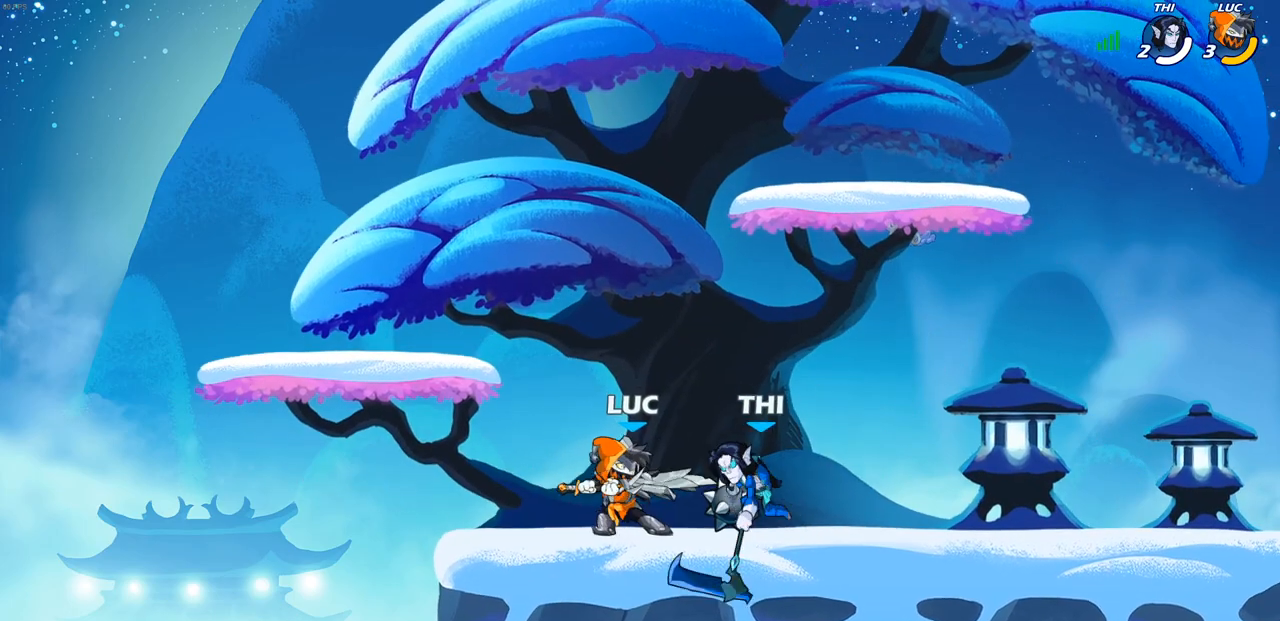
{"buttons": [], "left_stick": "right", "right_stick": "center", "events": [[33, "left_stick", "down"], [67, "SQUARE", "down"], [167, "SQUARE", "up"], [283, "SQUARE", "down"], [333, "left_stick", "down-right"], [383, "SQUARE", "up"], [500, "left_stick", "right"]]}